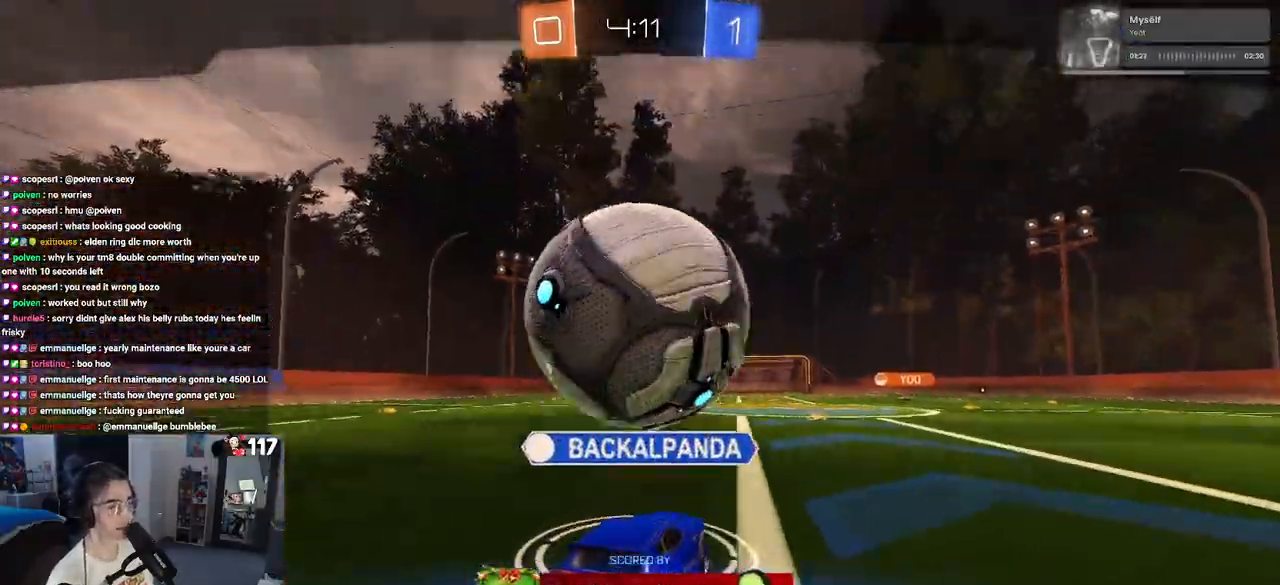
Gameplay with a controller (PlayStation layout); each line is a JSON object with the inputs held at the frame after it. "events" lists button and stick changes between this image and that frame as [ms after this image, input, new state], when the widget could be followed in between.
{"buttons": ["CROSS"], "left_stick": "center", "right_stick": "center", "events": [[67, "CROSS", "down"], [200, "CROSS", "up"], [400, "CROSS", "down"]]}
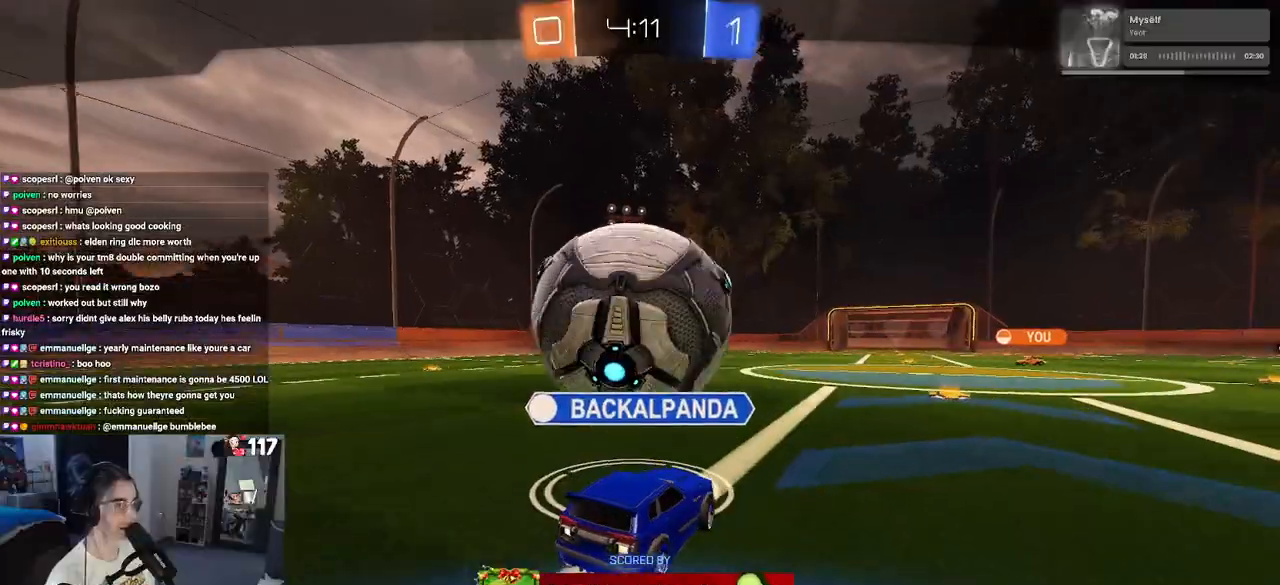
{"buttons": ["CROSS"], "left_stick": "center", "right_stick": "center", "events": [[50, "CROSS", "up"], [183, "CROSS", "down"], [350, "CROSS", "up"], [417, "CROSS", "down"]]}
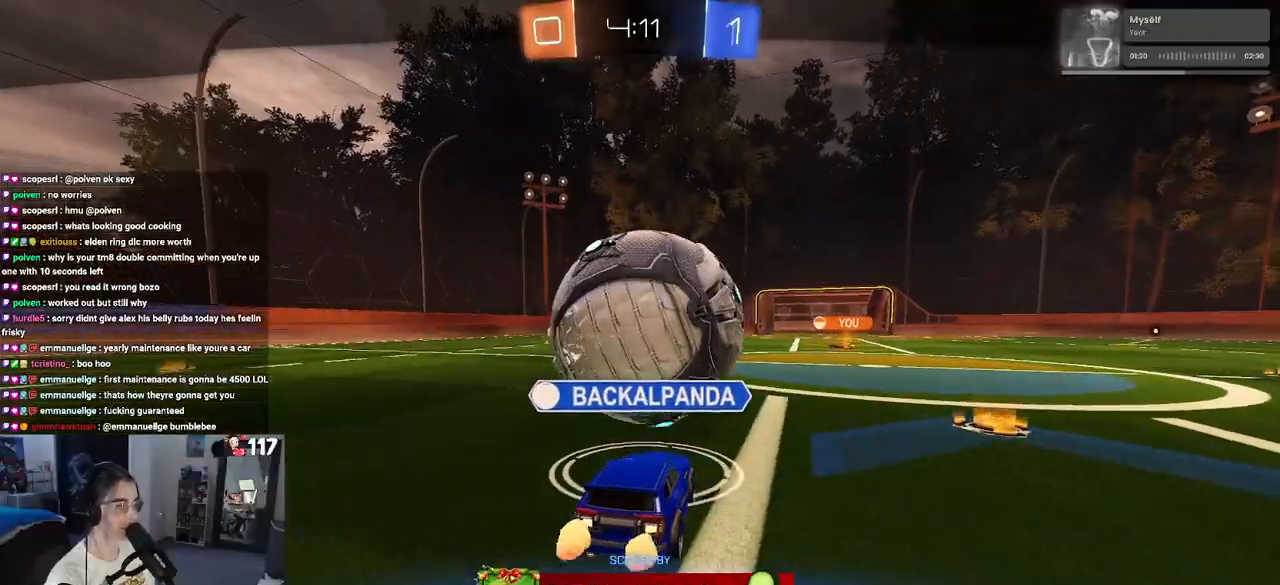
{"buttons": ["CROSS"], "left_stick": "center", "right_stick": "center", "events": [[117, "CROSS", "up"], [217, "CROSS", "down"], [400, "CROSS", "up"], [433, "CROSS", "down"]]}
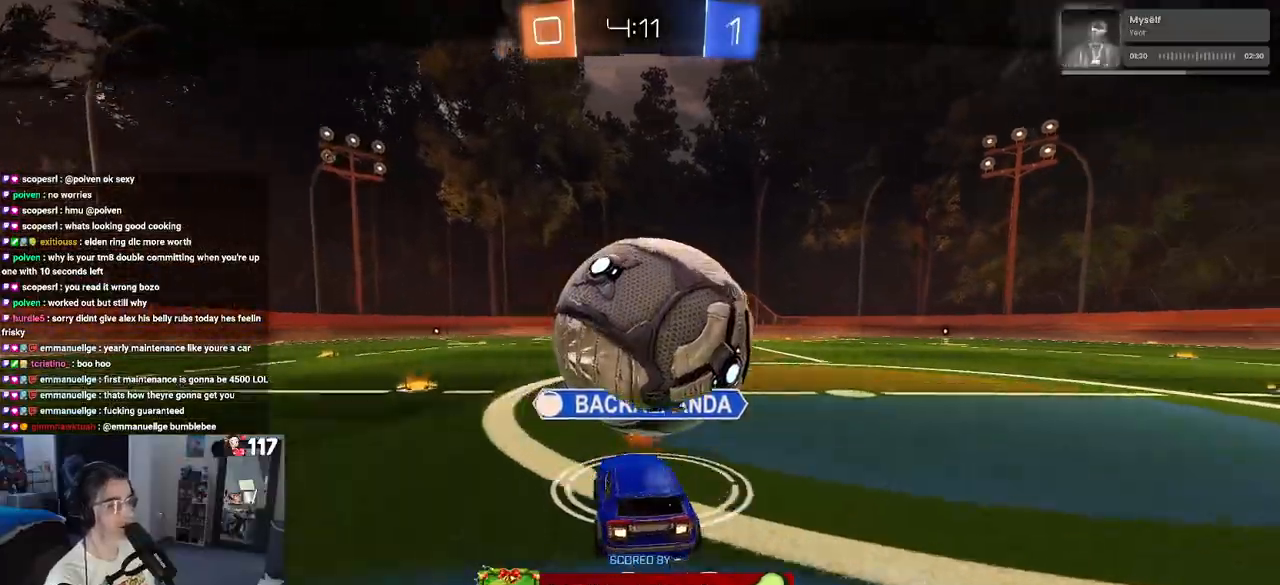
{"buttons": [], "left_stick": "center", "right_stick": "center", "events": [[133, "CROSS", "up"], [217, "CROSS", "down"], [400, "CROSS", "up"]]}
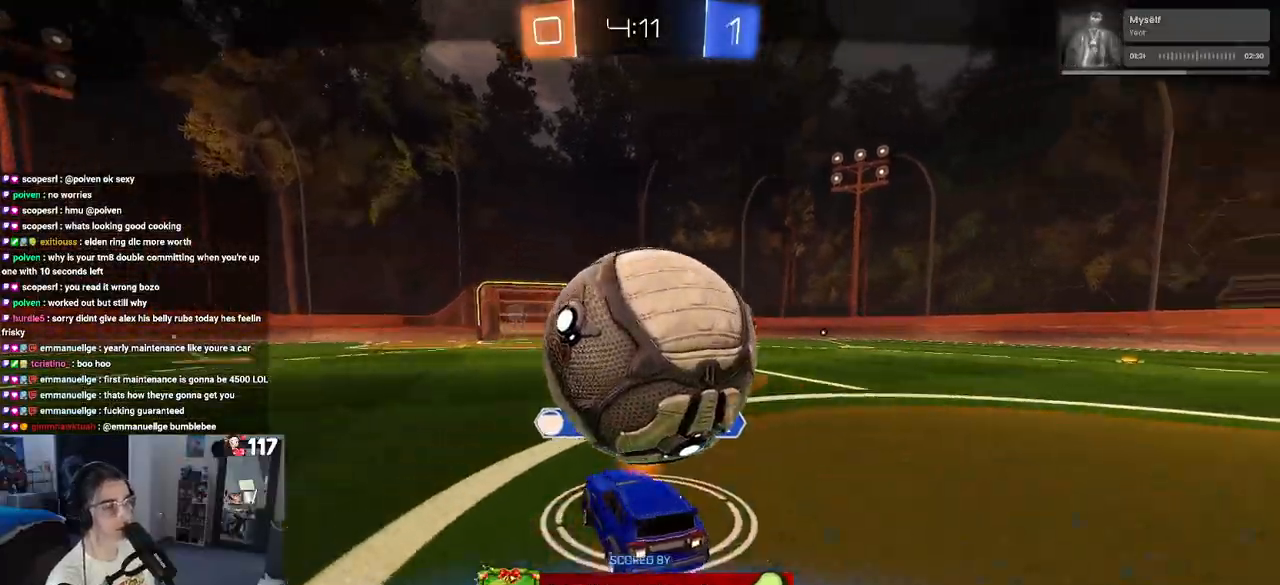
{"buttons": [], "left_stick": "center", "right_stick": "center", "events": []}
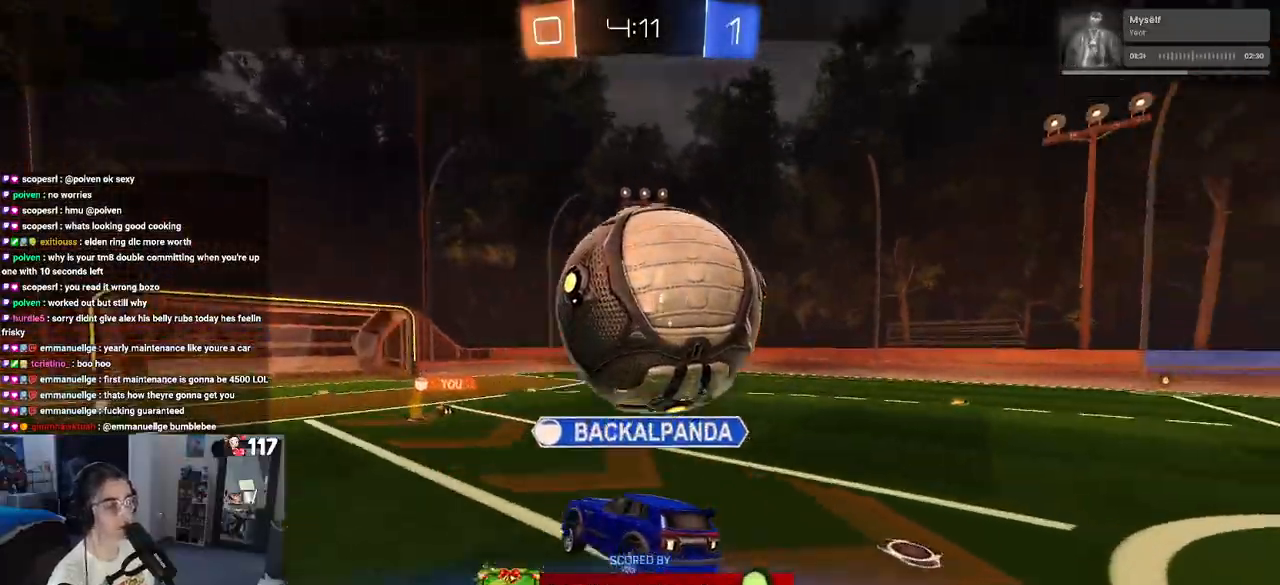
{"buttons": [], "left_stick": "center", "right_stick": "center", "events": [[300, "CROSS", "down"], [450, "CROSS", "up"]]}
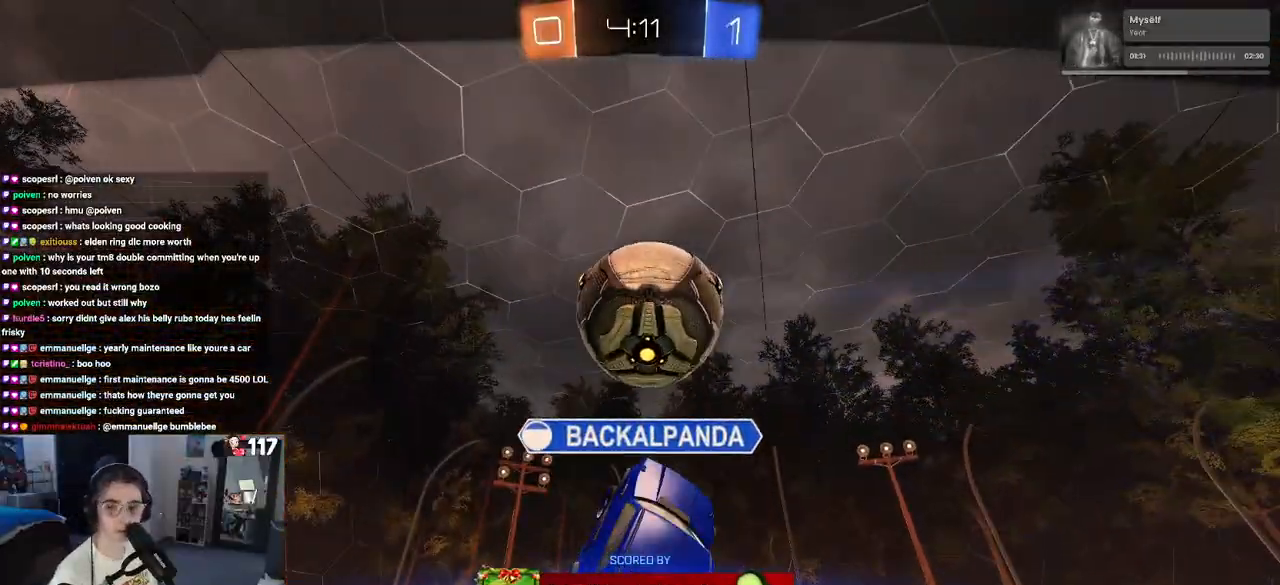
{"buttons": ["CROSS"], "left_stick": "center", "right_stick": "center", "events": [[17, "CROSS", "down"], [200, "CROSS", "up"], [233, "CROSS", "down"], [400, "CROSS", "up"], [500, "CROSS", "down"]]}
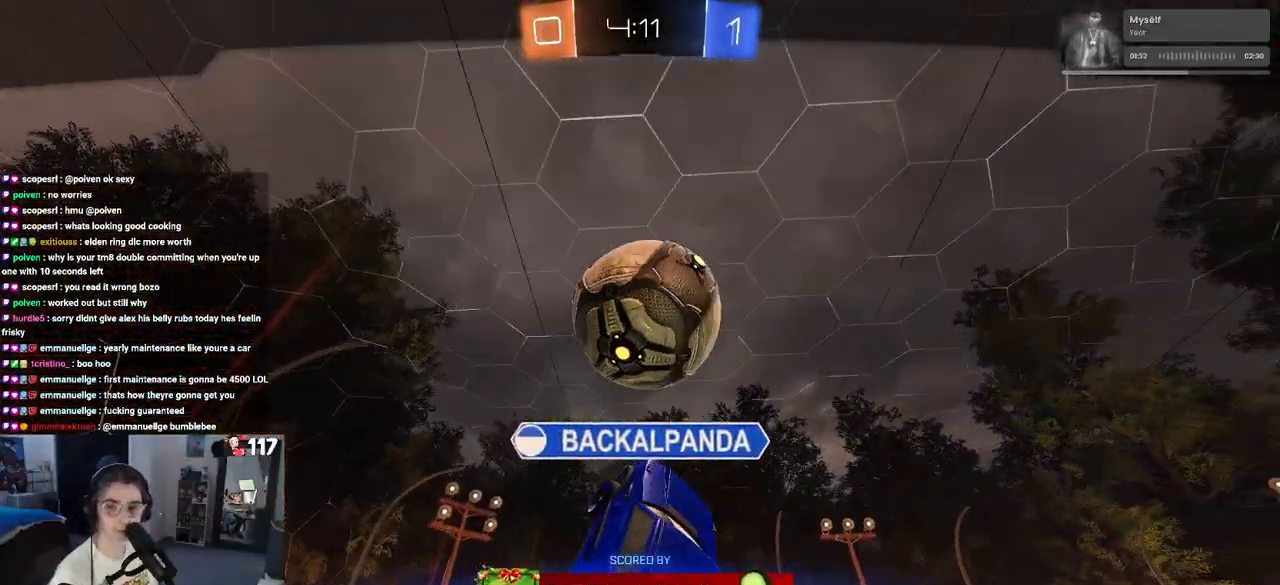
{"buttons": ["CROSS"], "left_stick": "center", "right_stick": "center", "events": [[117, "CROSS", "up"], [200, "CROSS", "down"], [350, "CROSS", "up"], [417, "CROSS", "down"]]}
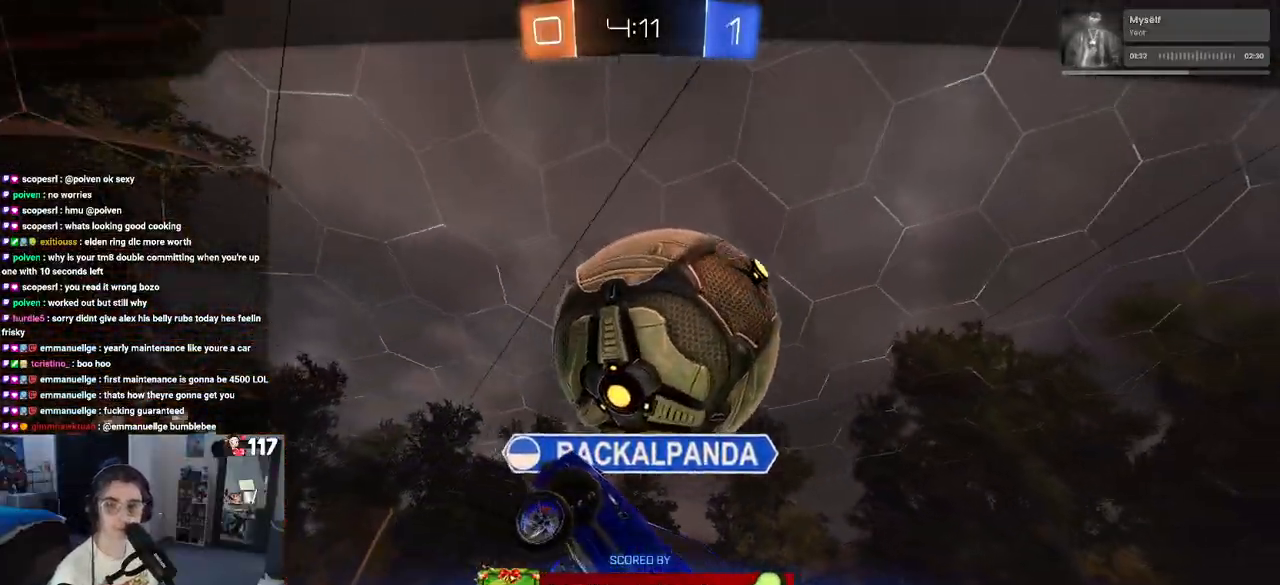
{"buttons": ["CROSS"], "left_stick": "center", "right_stick": "center", "events": [[67, "CROSS", "up"], [150, "CROSS", "down"], [267, "CROSS", "up"], [383, "CROSS", "down"]]}
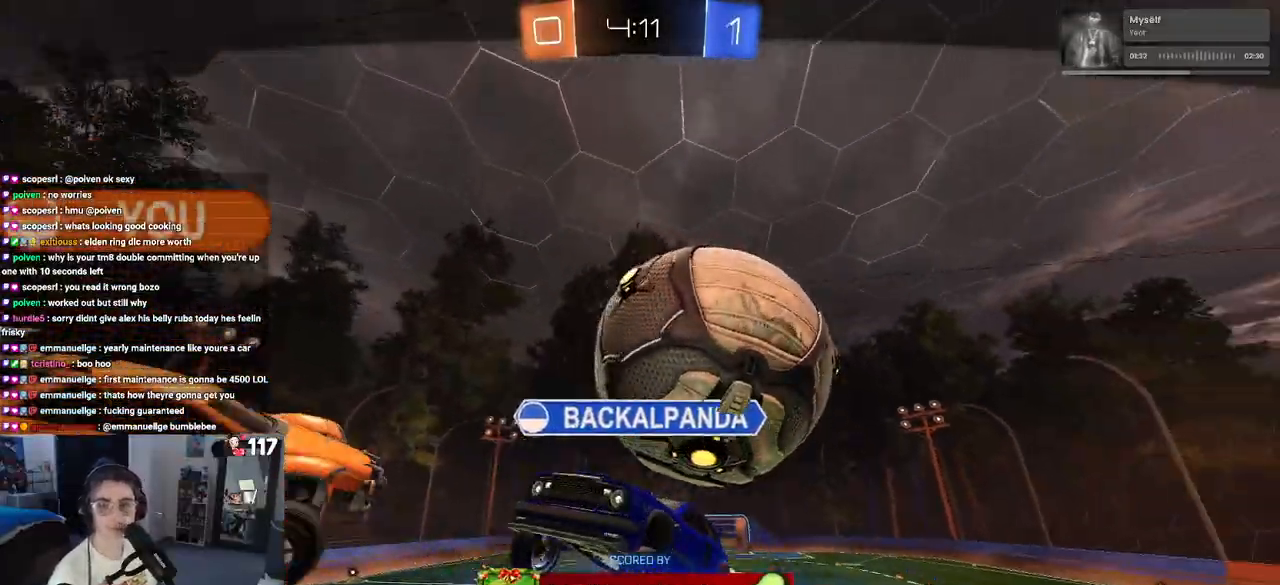
{"buttons": [], "left_stick": "center", "right_stick": "center", "events": [[17, "CROSS", "up"], [100, "CROSS", "down"], [217, "CROSS", "up"], [317, "CROSS", "down"], [433, "CROSS", "up"]]}
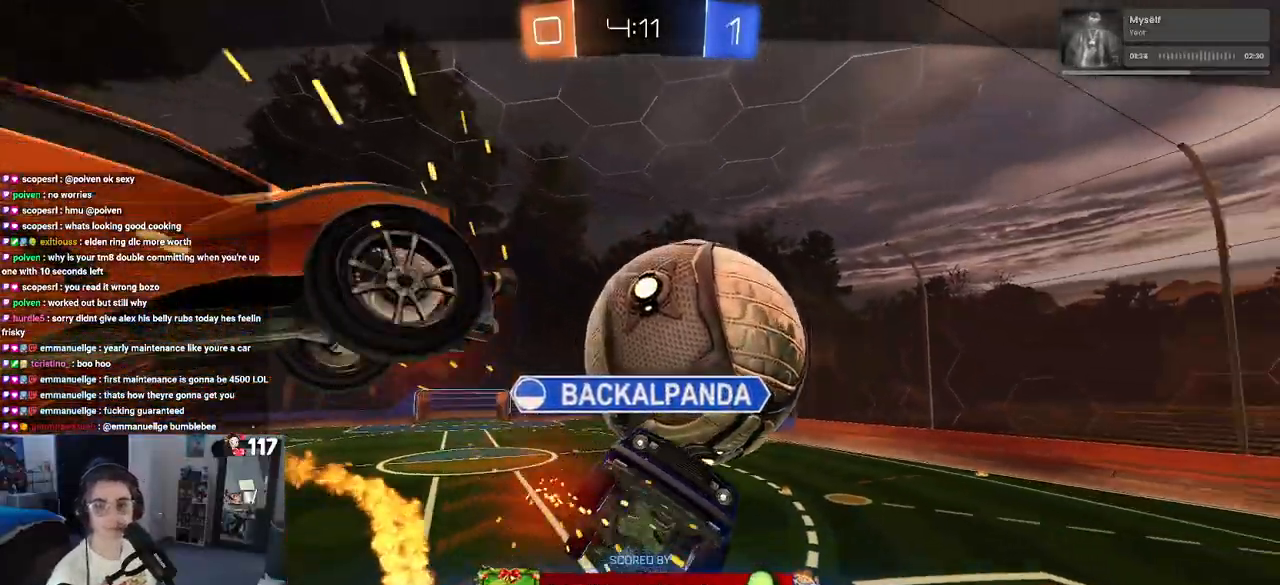
{"buttons": [], "left_stick": "center", "right_stick": "center", "events": [[50, "CROSS", "down"], [200, "CROSS", "up"], [317, "CROSS", "down"], [500, "CROSS", "up"]]}
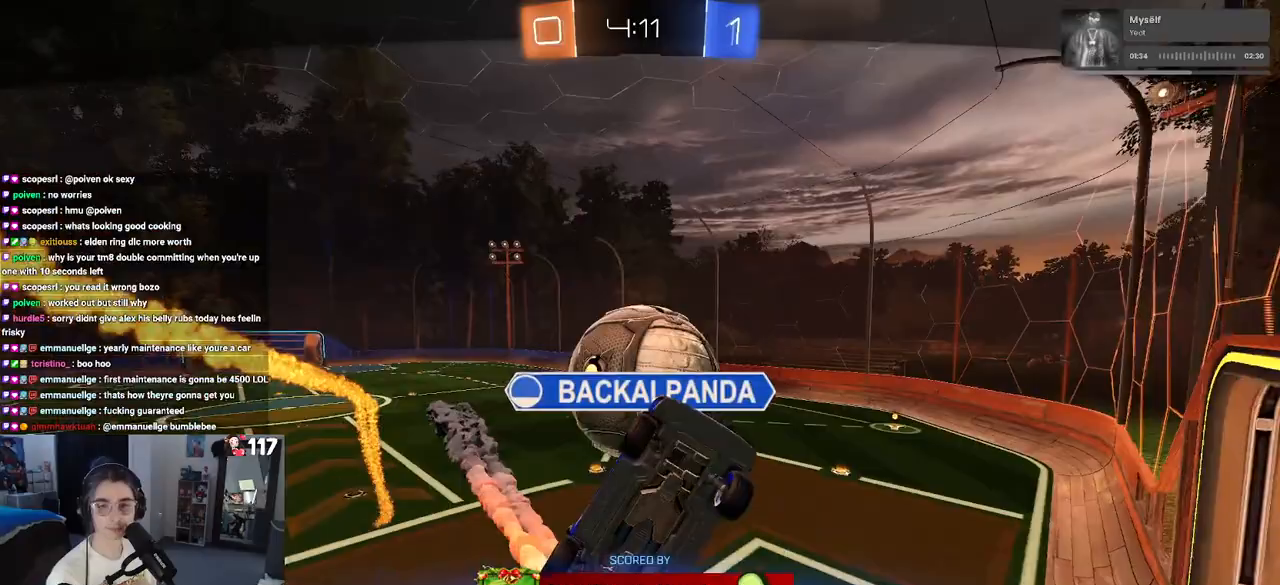
{"buttons": [], "left_stick": "center", "right_stick": "center", "events": [[217, "CROSS", "down"], [333, "CROSS", "up"]]}
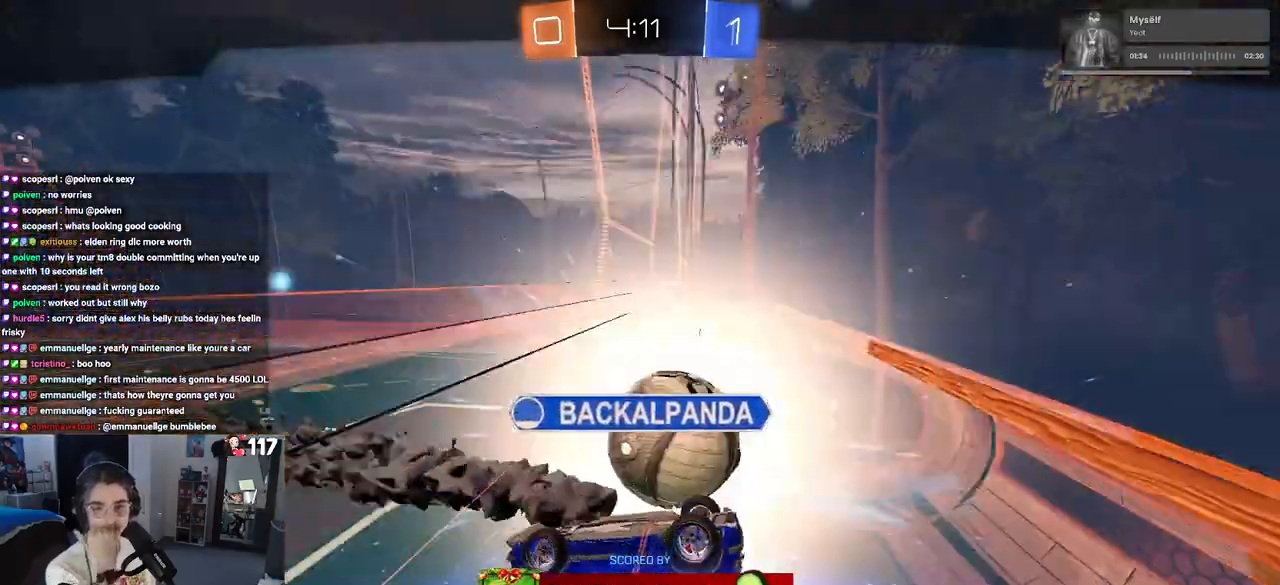
{"buttons": [], "left_stick": "center", "right_stick": "center", "events": []}
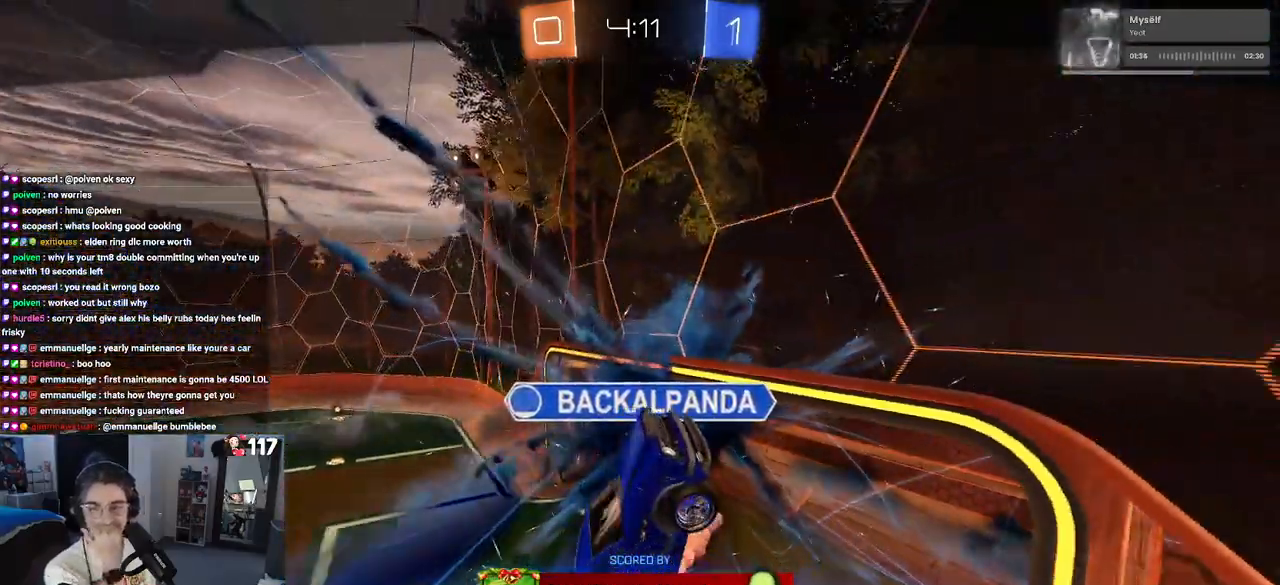
{"buttons": [], "left_stick": "center", "right_stick": "center", "events": []}
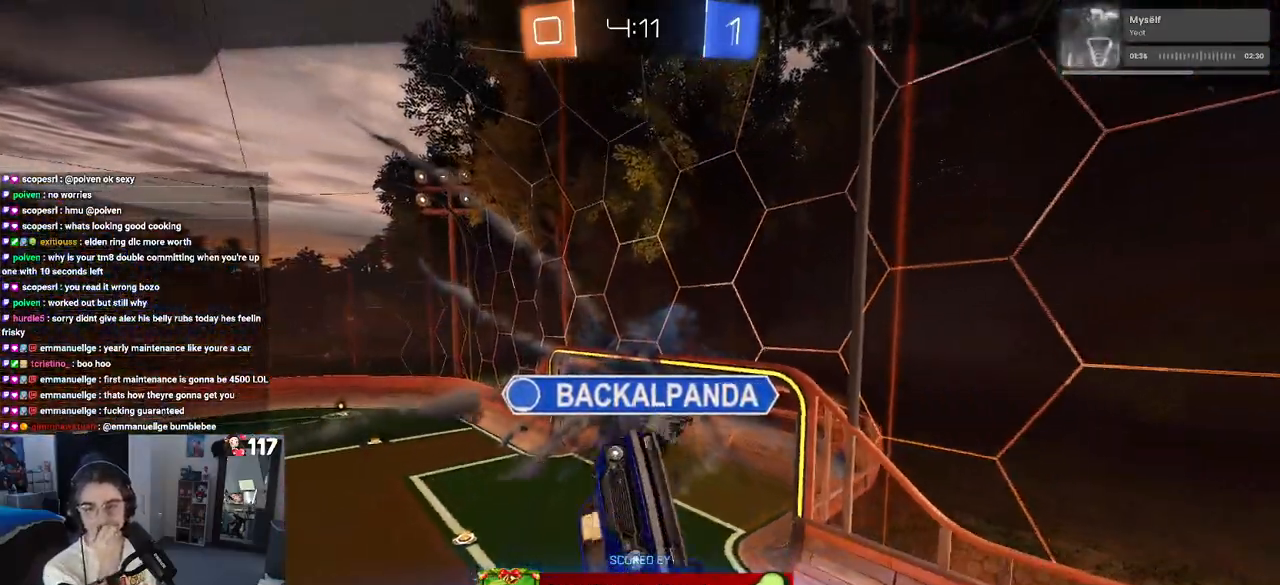
{"buttons": [], "left_stick": "center", "right_stick": "center", "events": []}
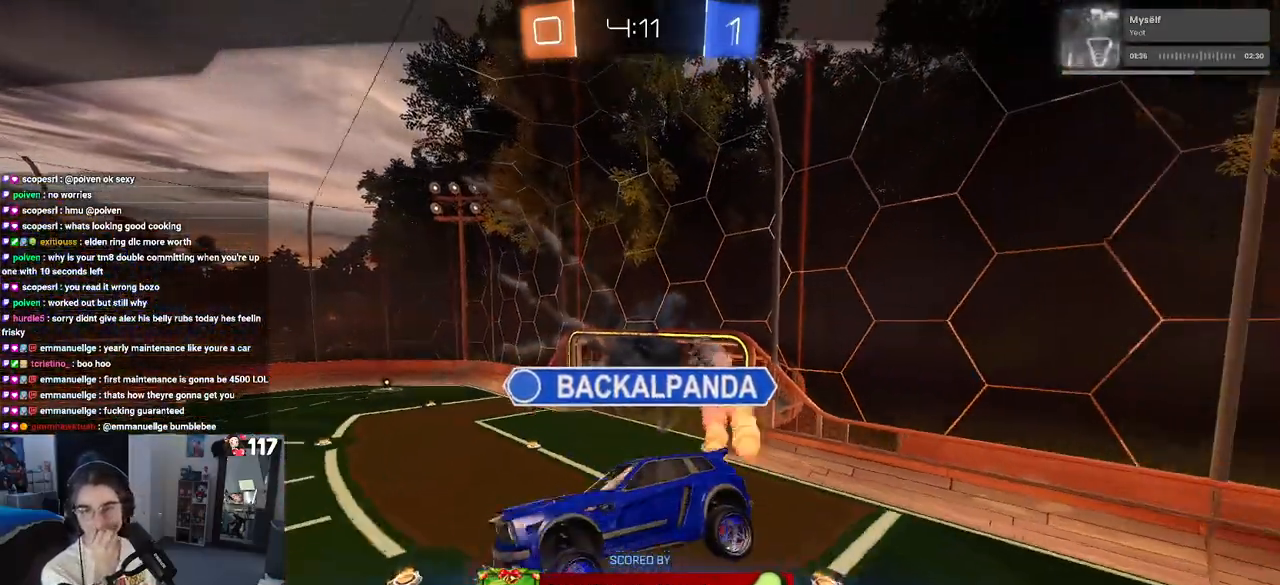
{"buttons": [], "left_stick": "center", "right_stick": "center", "events": [[17, "CROSS", "down"], [167, "CROSS", "up"], [250, "CROSS", "down"], [400, "CROSS", "up"]]}
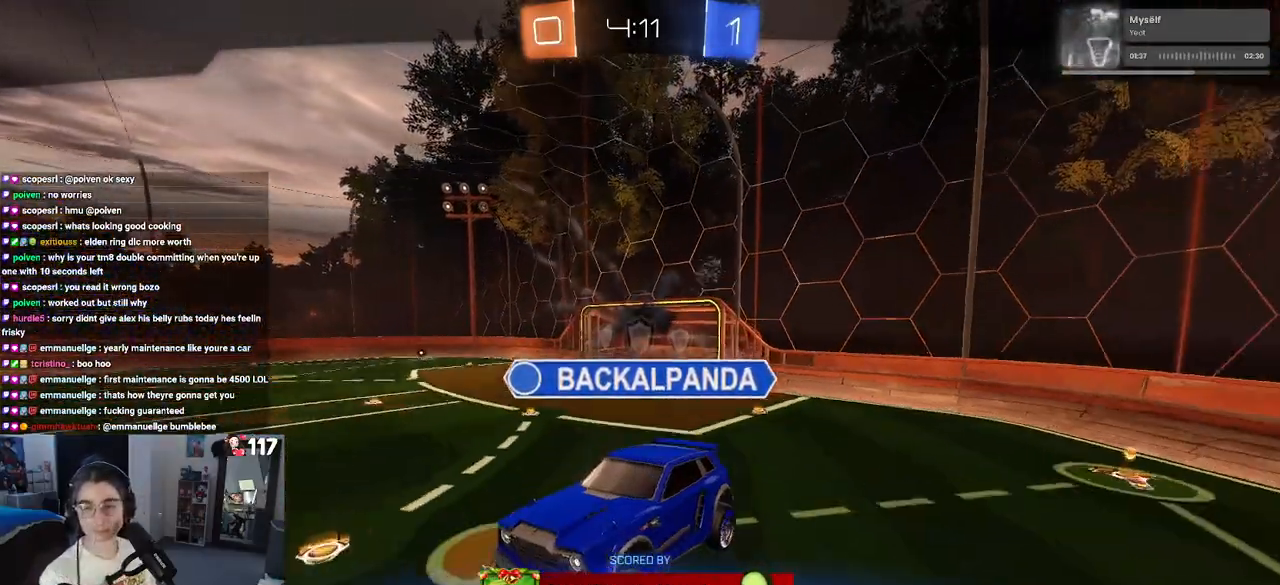
{"buttons": ["CROSS"], "left_stick": "center", "right_stick": "center", "events": [[17, "CROSS", "down"], [150, "CROSS", "up"], [233, "CROSS", "down"], [383, "CROSS", "up"], [450, "CROSS", "down"]]}
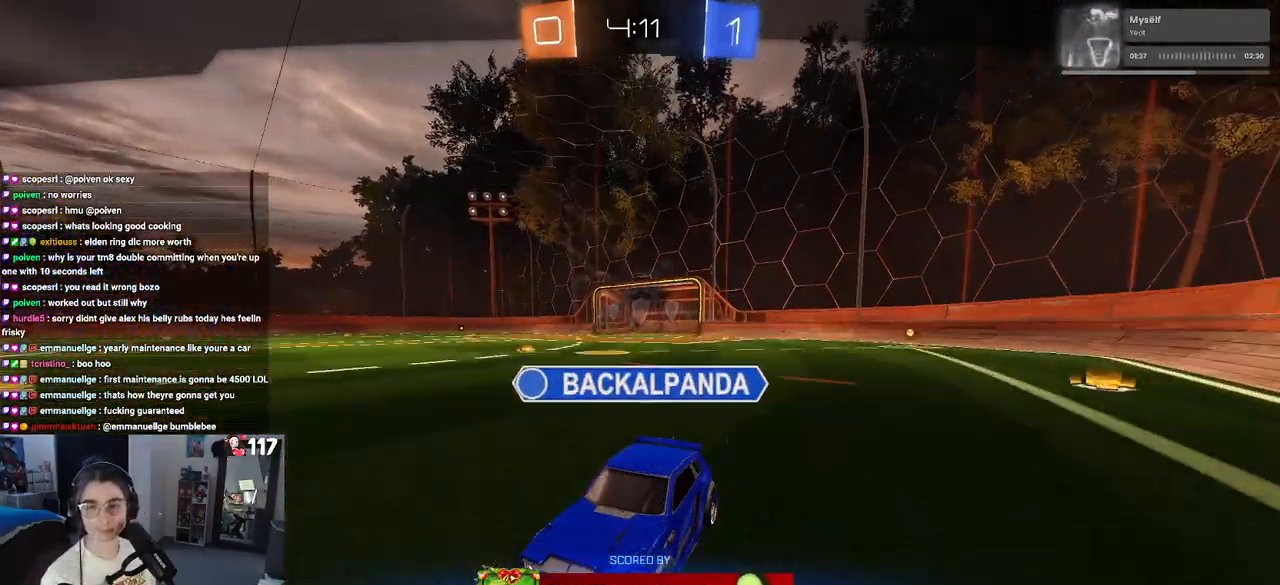
{"buttons": [], "left_stick": "center", "right_stick": "center", "events": [[100, "CROSS", "up"]]}
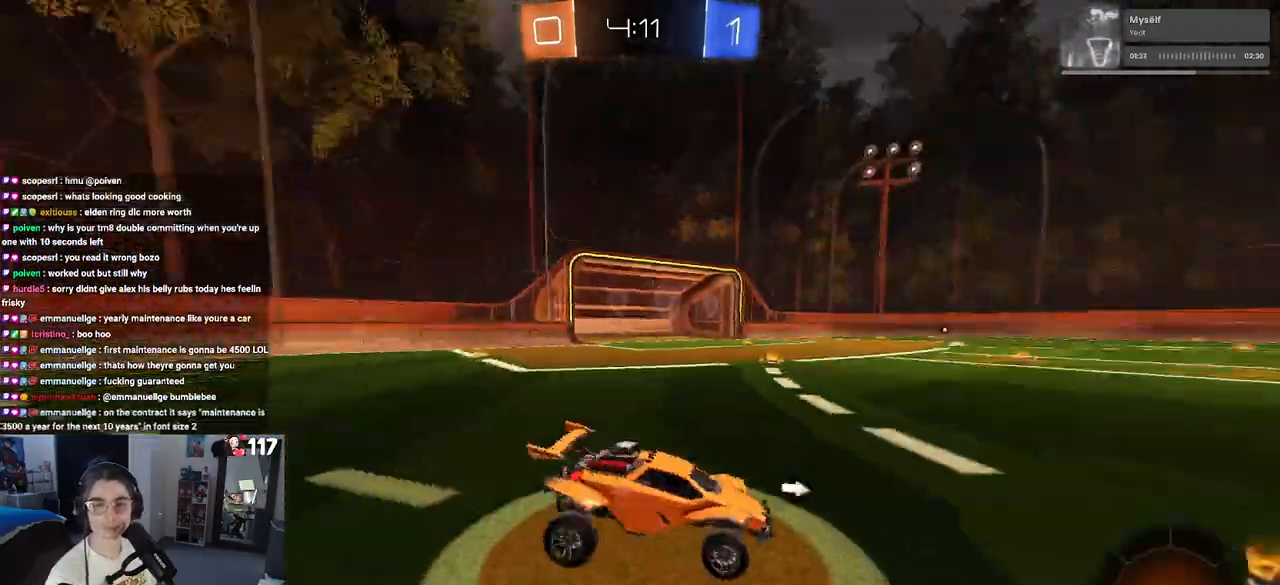
{"buttons": [], "left_stick": "center", "right_stick": "center", "events": []}
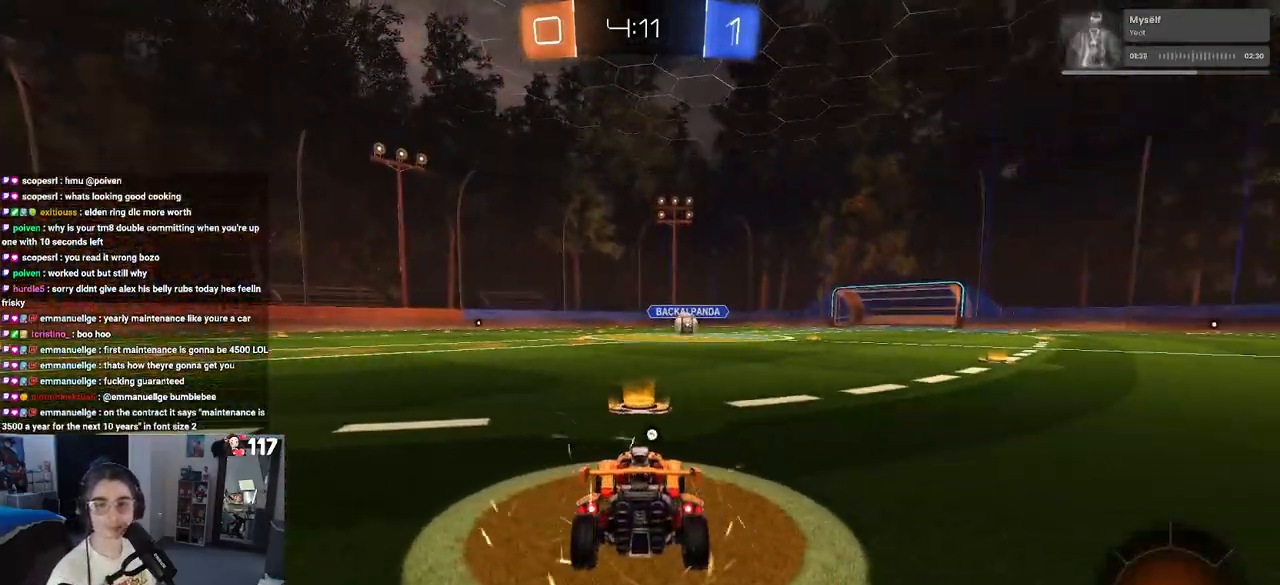
{"buttons": [], "left_stick": "center", "right_stick": "center", "events": [[50, "TRIANGLE", "down"], [167, "TRIANGLE", "up"], [233, "TRIANGLE", "down"], [350, "TRIANGLE", "up"]]}
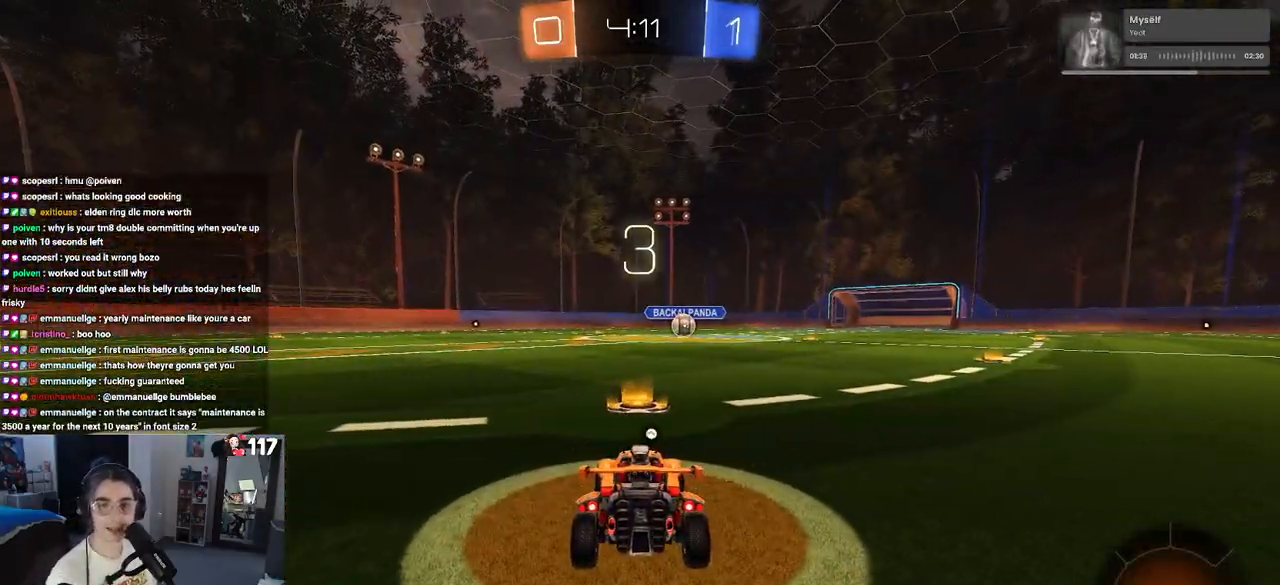
{"buttons": ["R2"], "left_stick": "center", "right_stick": "center", "events": [[283, "R2", "down"]]}
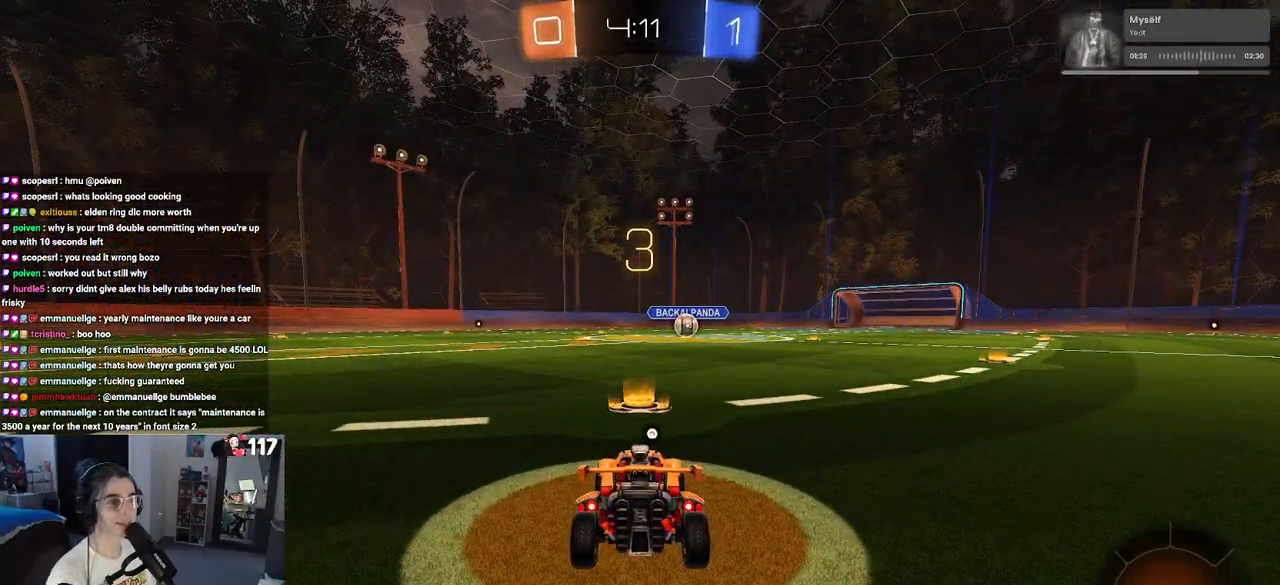
{"buttons": ["R2"], "left_stick": "center", "right_stick": "center", "events": [[200, "TRIANGLE", "down"], [250, "TRIANGLE", "up"]]}
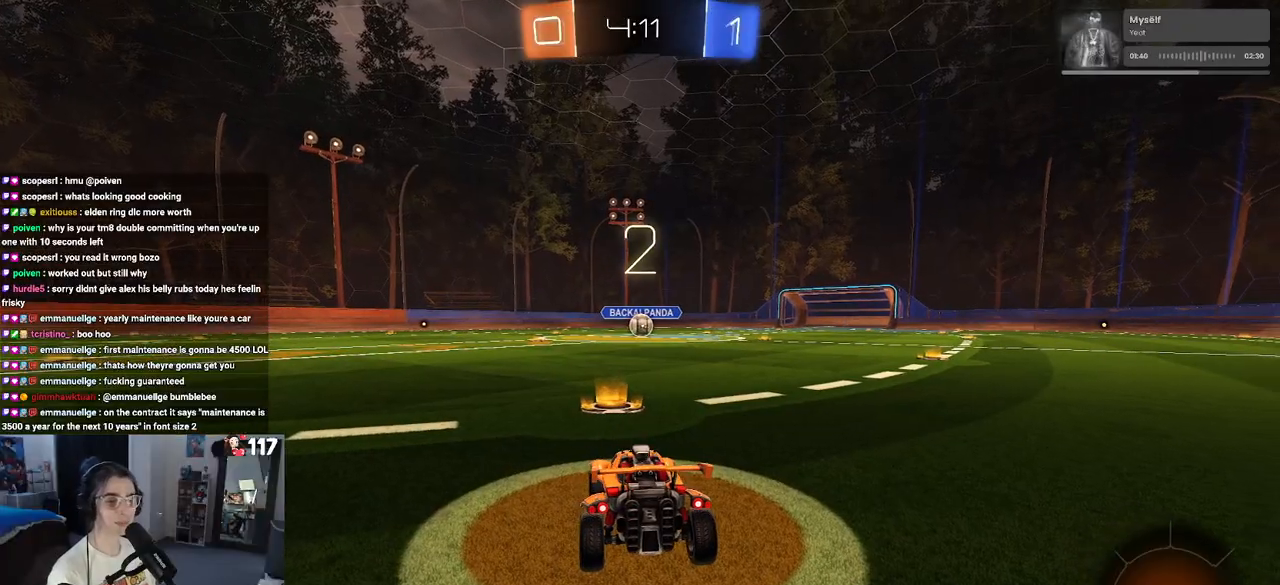
{"buttons": ["R1", "R2"], "left_stick": "center", "right_stick": "center", "events": [[500, "R1", "down"]]}
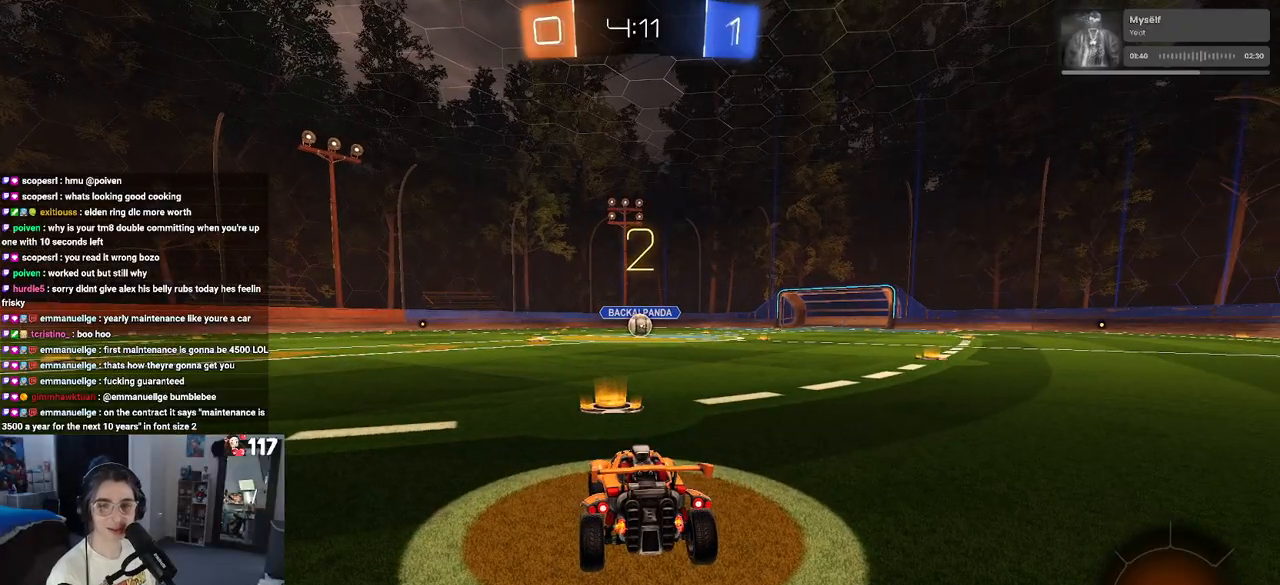
{"buttons": ["R1", "R2"], "left_stick": "center", "right_stick": "center", "events": []}
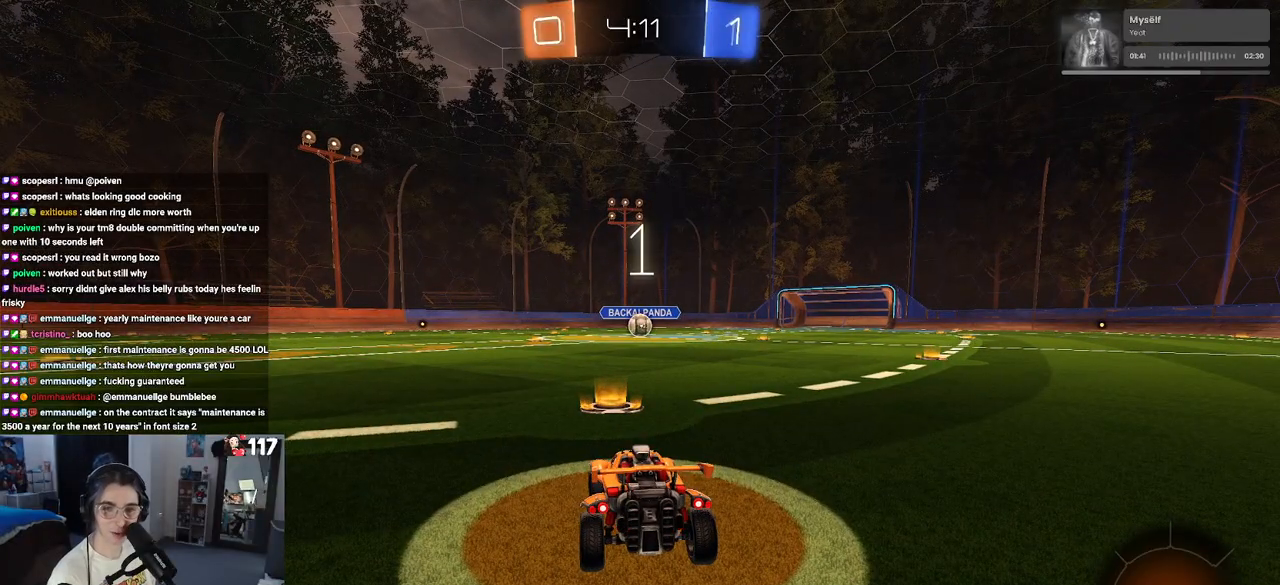
{"buttons": ["R1", "R2"], "left_stick": "center", "right_stick": "center", "events": []}
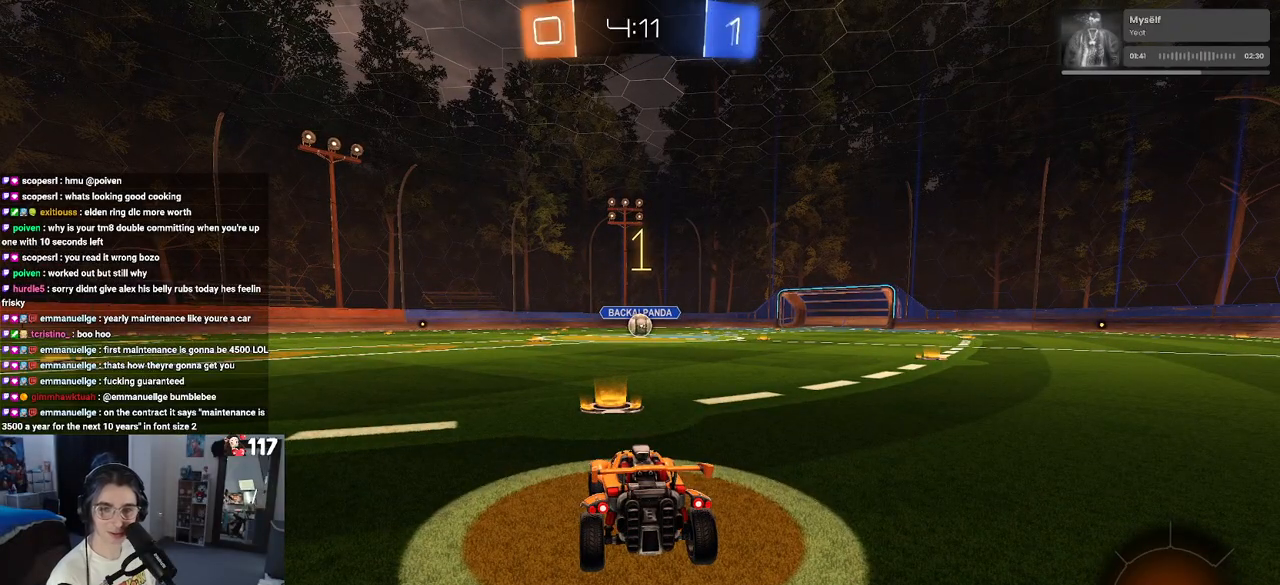
{"buttons": ["R1", "R2"], "left_stick": "center", "right_stick": "center", "events": []}
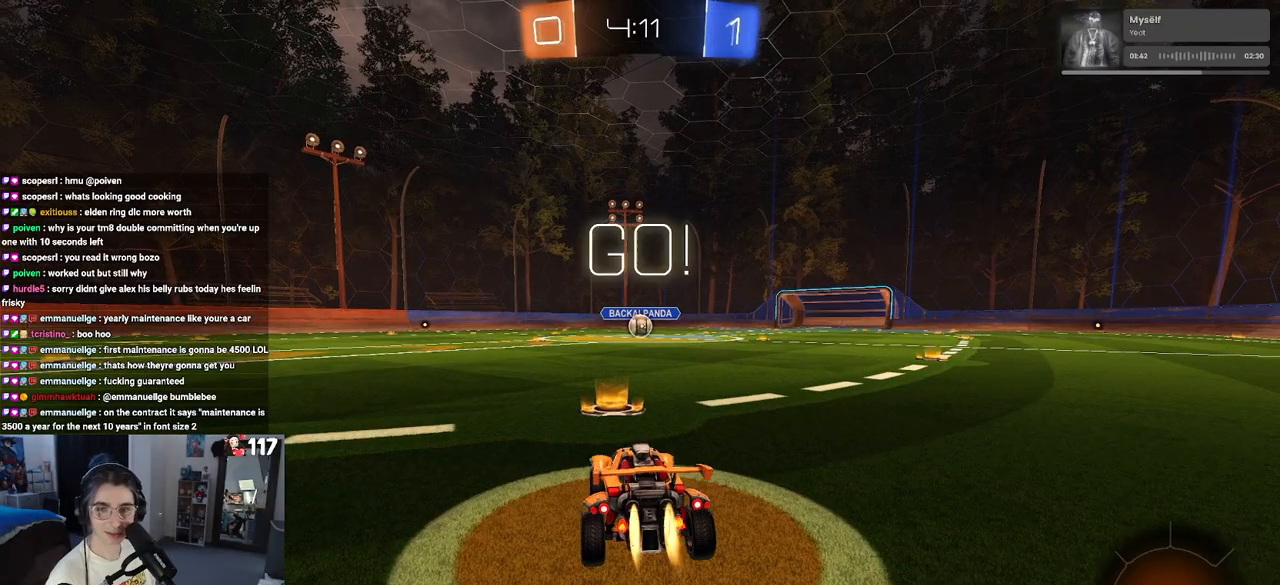
{"buttons": ["SQUARE", "R1", "R2"], "left_stick": "down", "right_stick": "center", "events": [[67, "left_stick", "right"], [200, "CROSS", "down"], [217, "left_stick", "up"], [300, "CROSS", "up"], [300, "left_stick", "up-left"], [383, "CROSS", "down"], [417, "SQUARE", "down"], [433, "CROSS", "up"], [433, "left_stick", "down"]]}
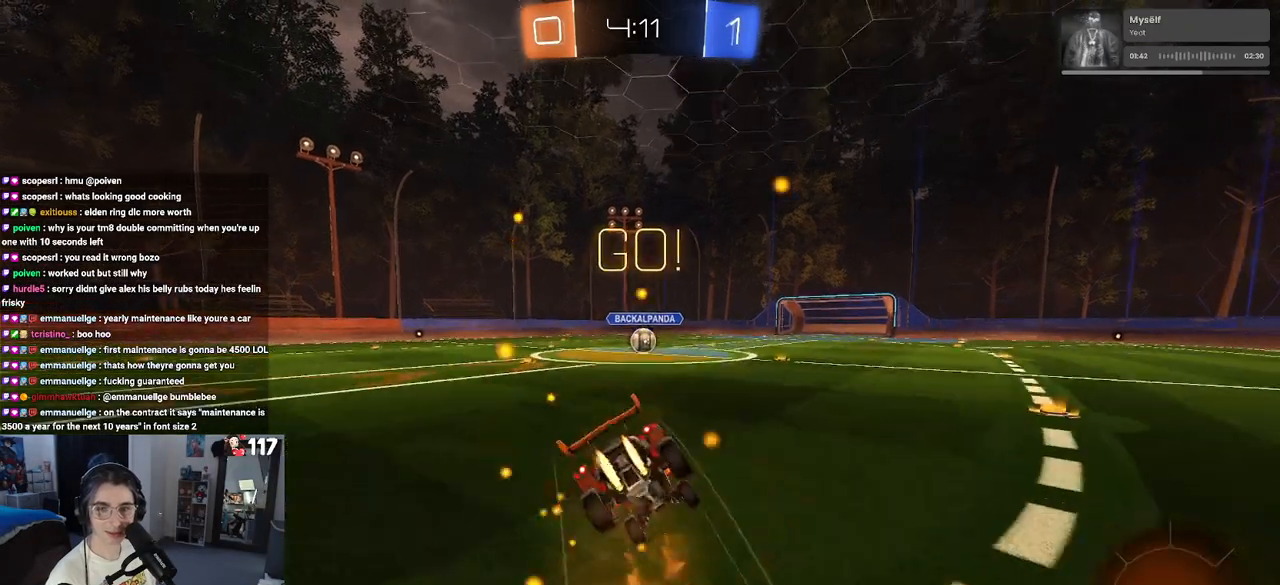
{"buttons": ["SQUARE", "R1", "R2"], "left_stick": "down-left", "right_stick": "center", "events": [[200, "left_stick", "down-left"]]}
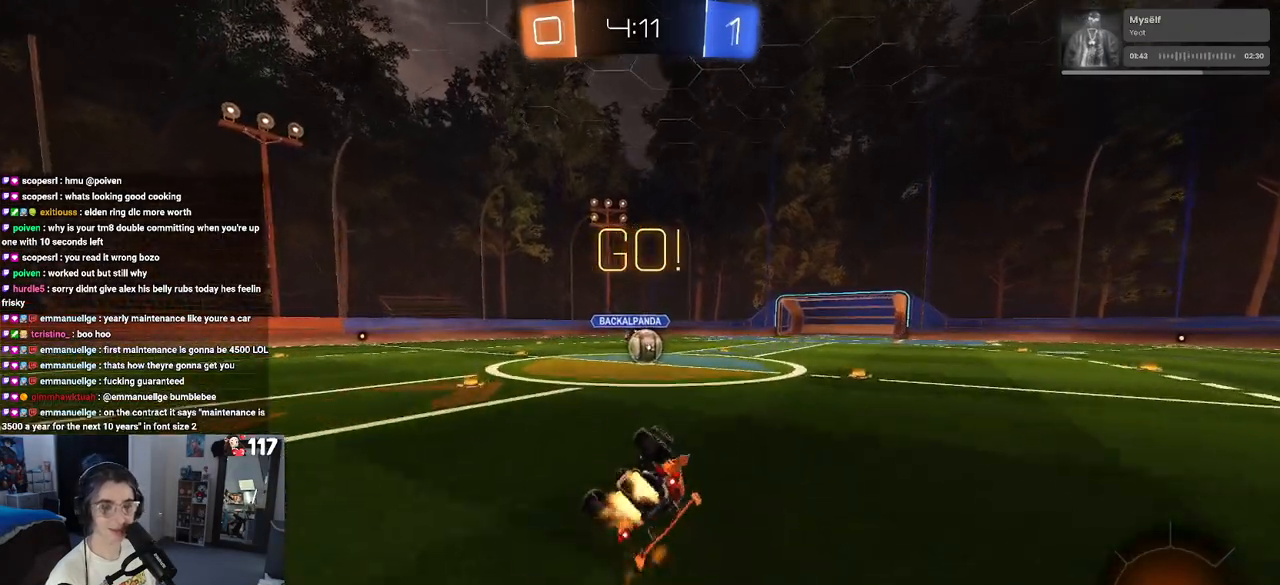
{"buttons": ["R2"], "left_stick": "down-right", "right_stick": "center", "events": [[333, "left_stick", "down-right"], [350, "R1", "up"], [350, "SQUARE", "up"]]}